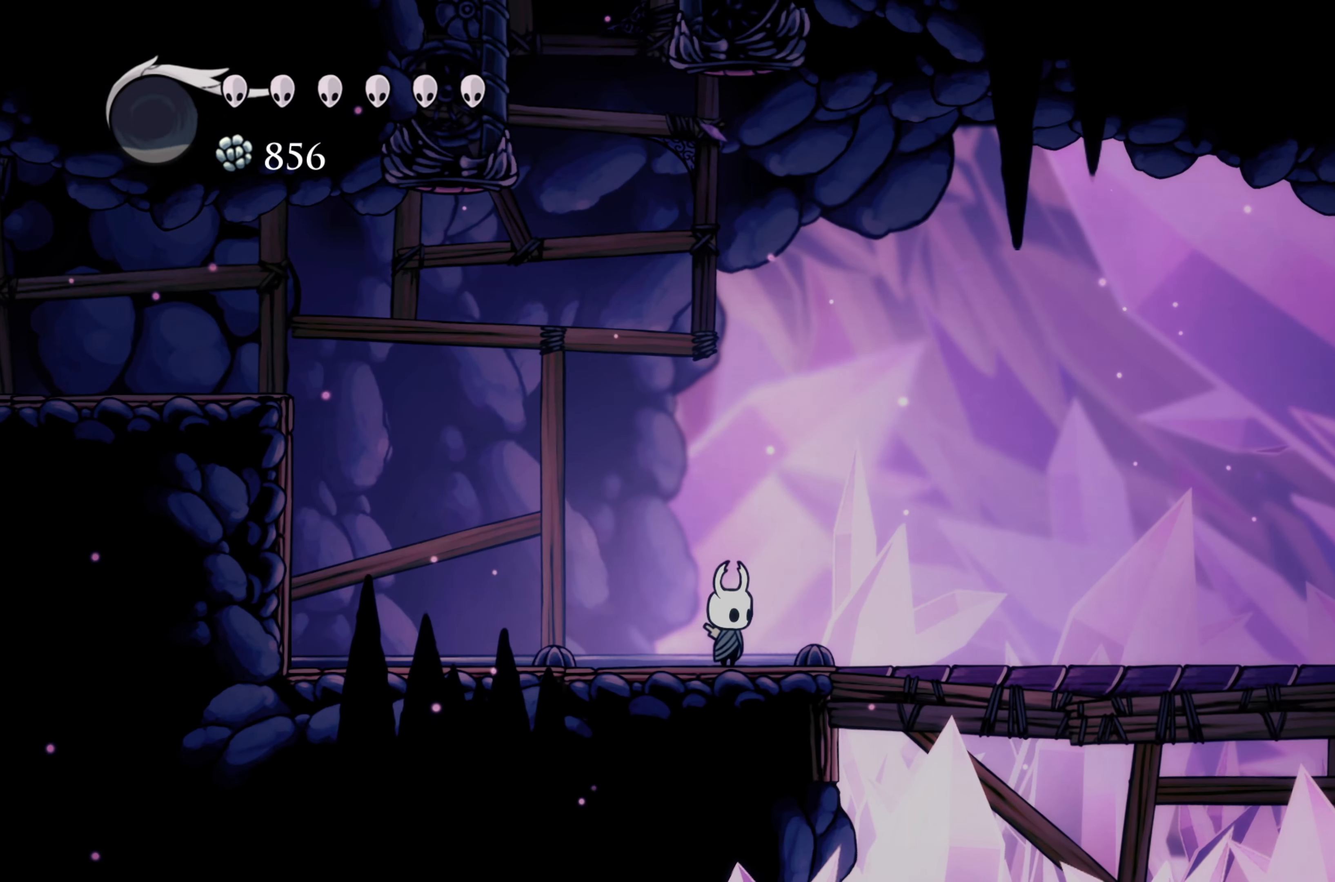
Gameplay with a controller (Xbox layout); each line is a JSON object with the inputs held at the frame after it (dt_ms = milliseconds from this image to that frame). "events" lists button and stick changes between this image and that frame as [ms after this image, input, new state], when the widget could be followed in between. Not read: DPAD_DOWN DPAD_RIGHT L3.
{"dt_ms": 500, "buttons": [], "left_stick": "right", "right_stick": "center", "events": [[117, "left_stick", "right"]]}
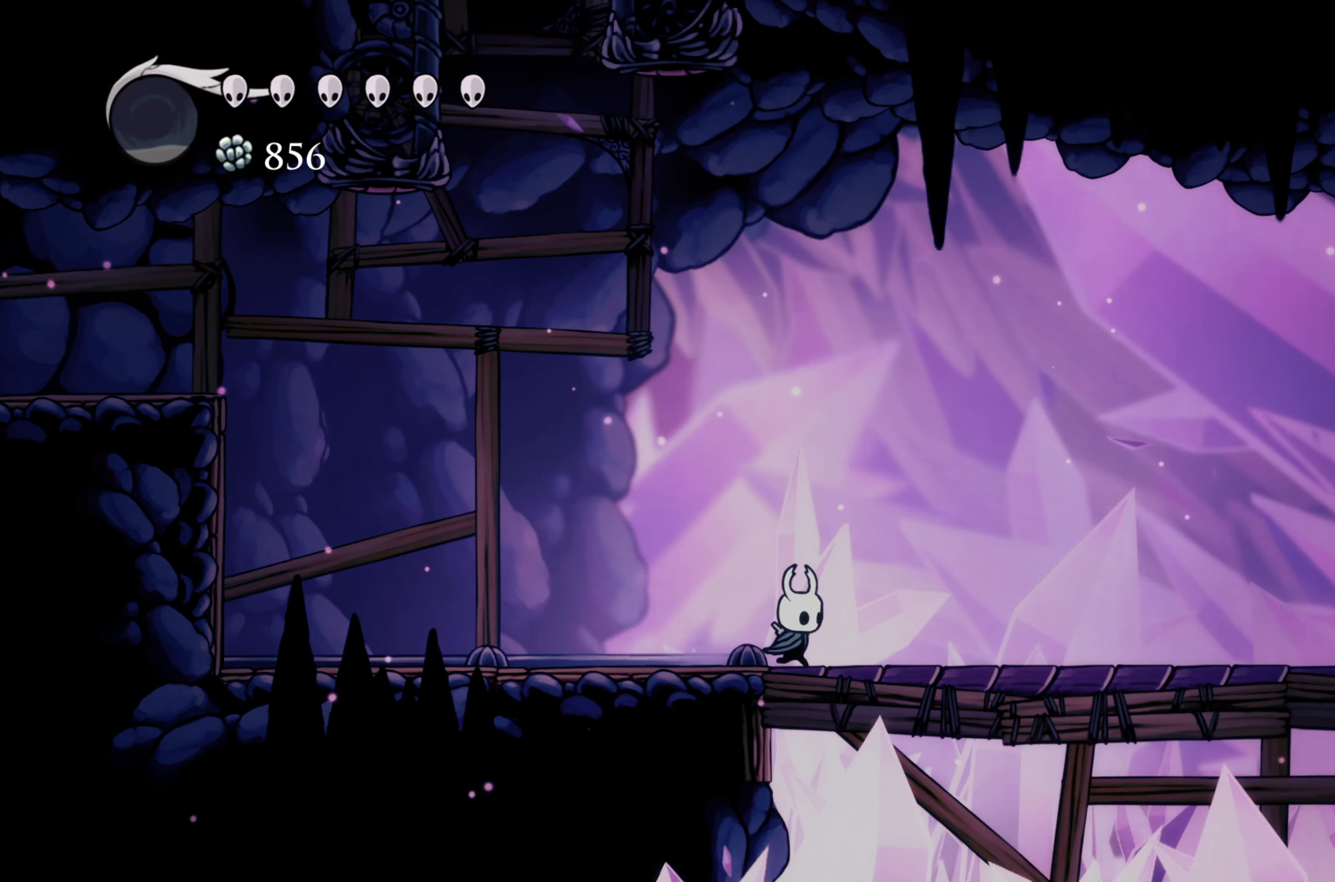
{"dt_ms": 1000, "buttons": [], "left_stick": "right", "right_stick": "center"}
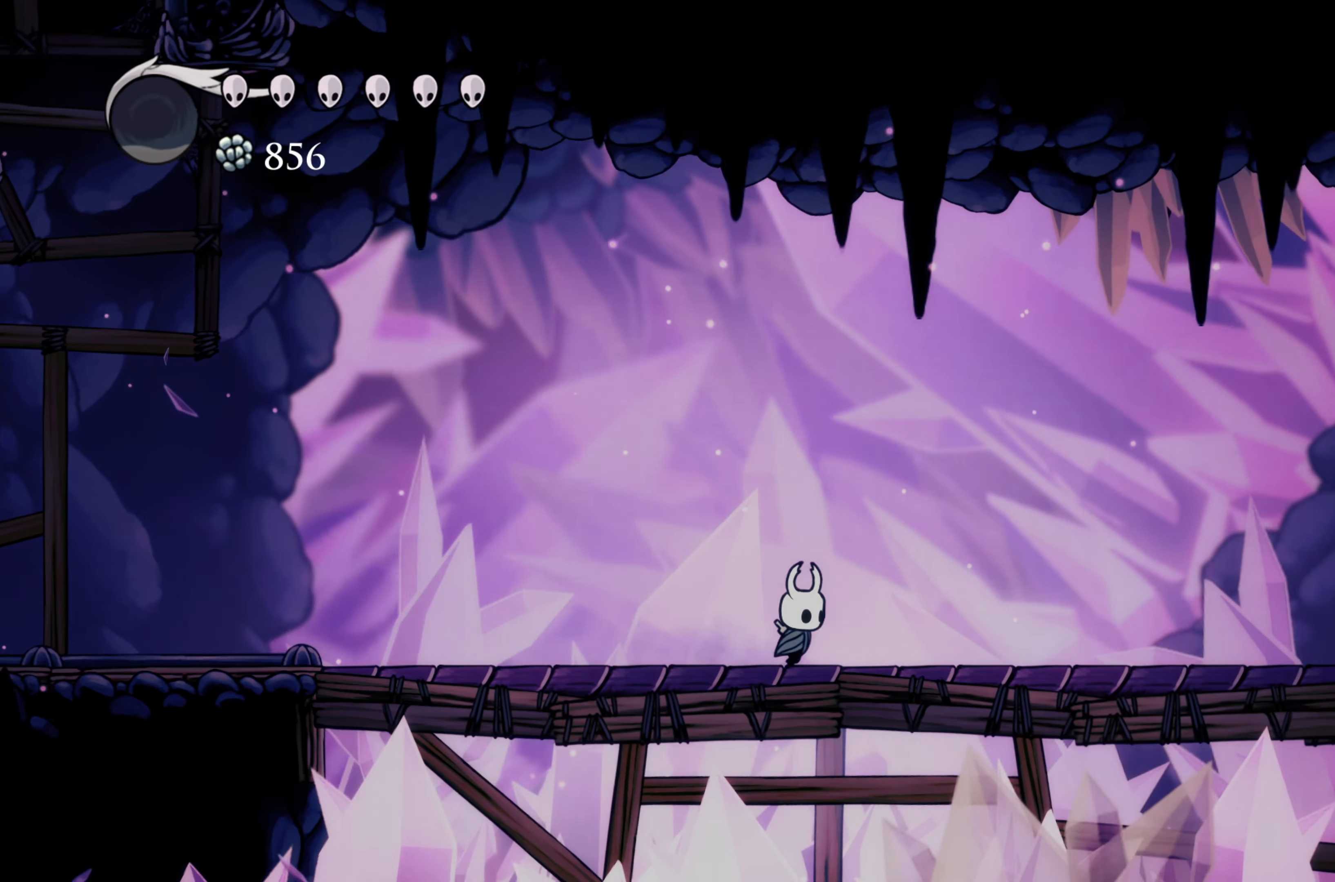
{"dt_ms": 500, "buttons": [], "left_stick": "right", "right_stick": "center"}
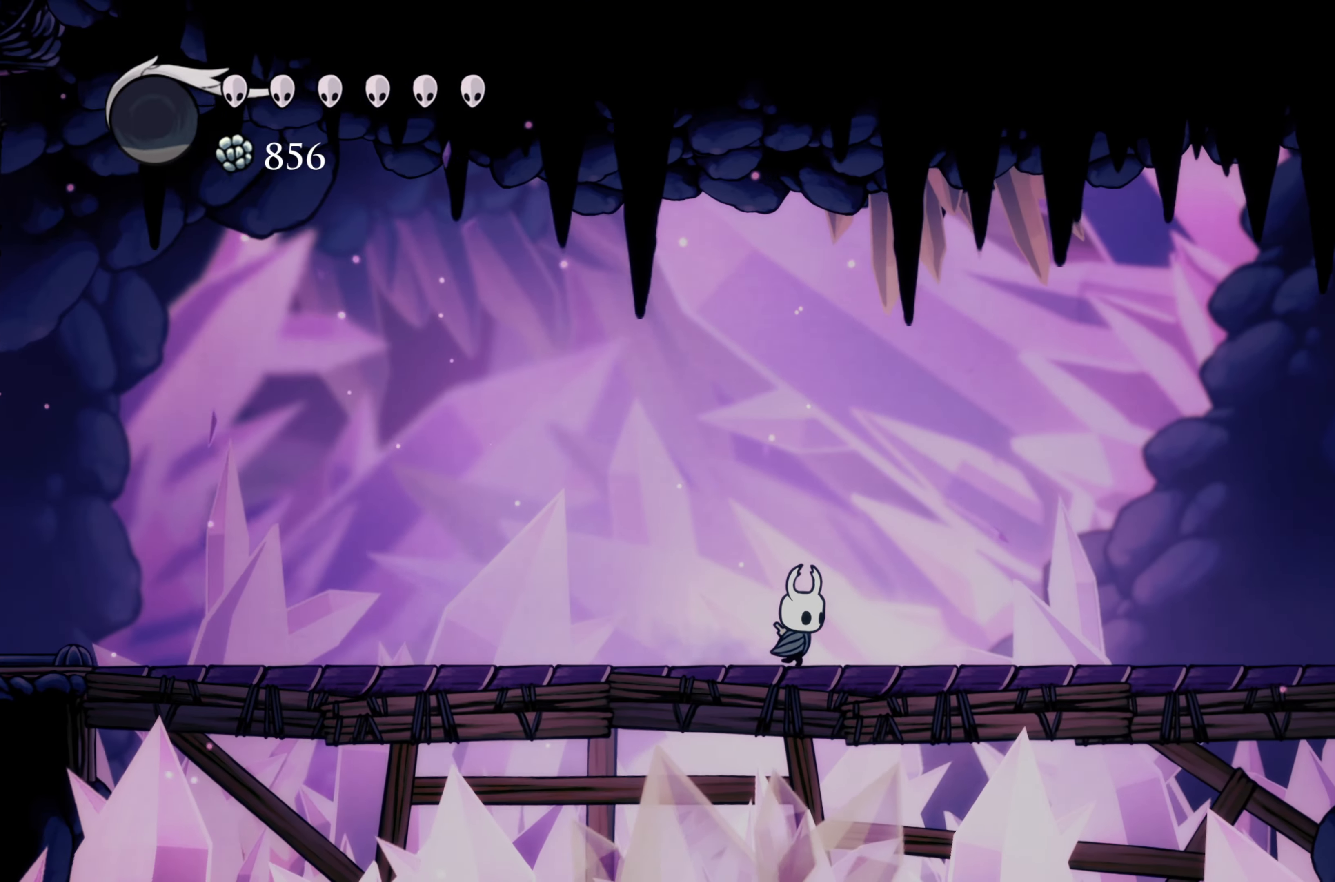
{"dt_ms": 500, "buttons": ["R2"], "left_stick": "right", "right_stick": "center", "events": [[483, "R2", "down"]]}
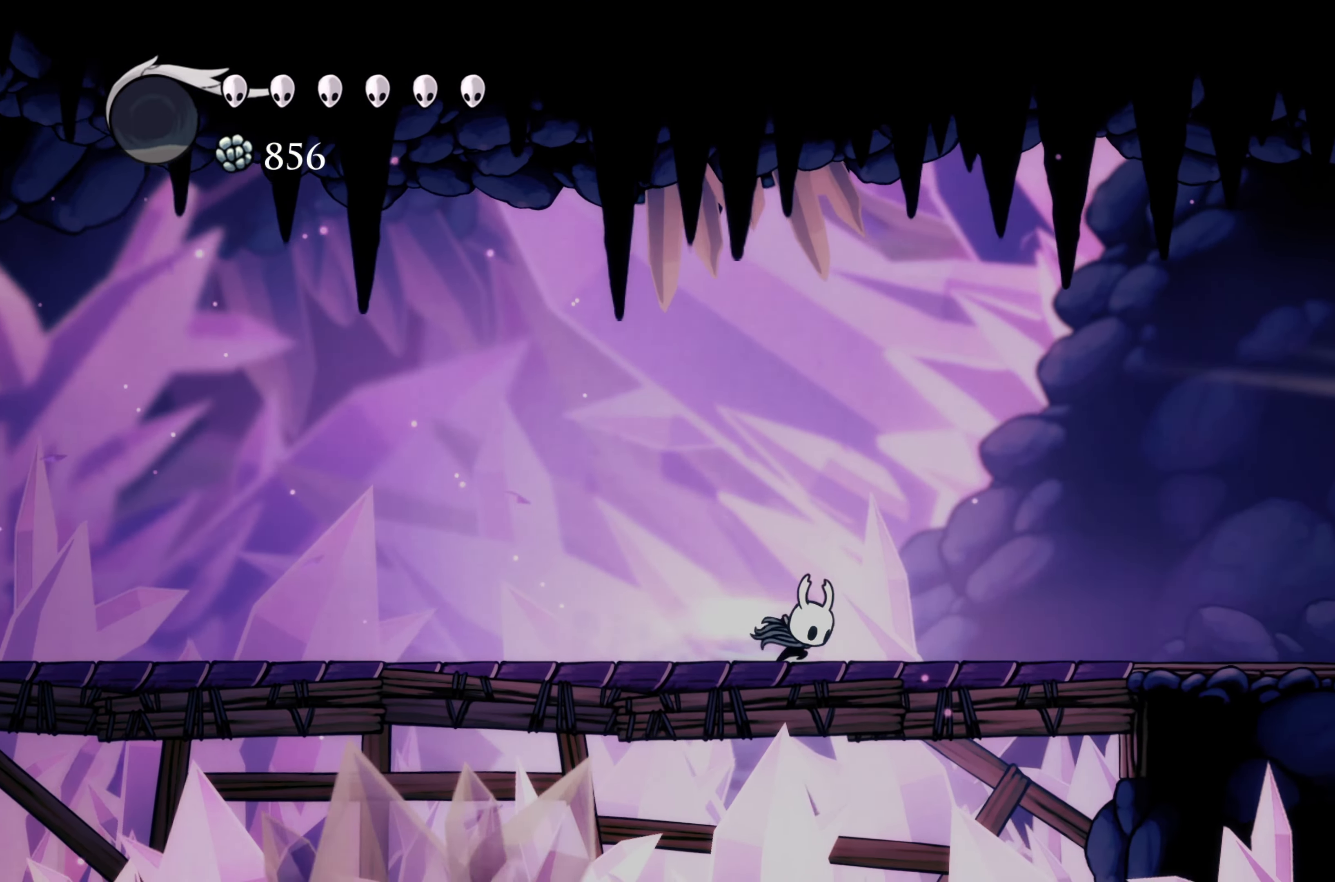
{"dt_ms": 500, "buttons": [], "left_stick": "right", "right_stick": "center", "events": [[266, "R2", "up"]]}
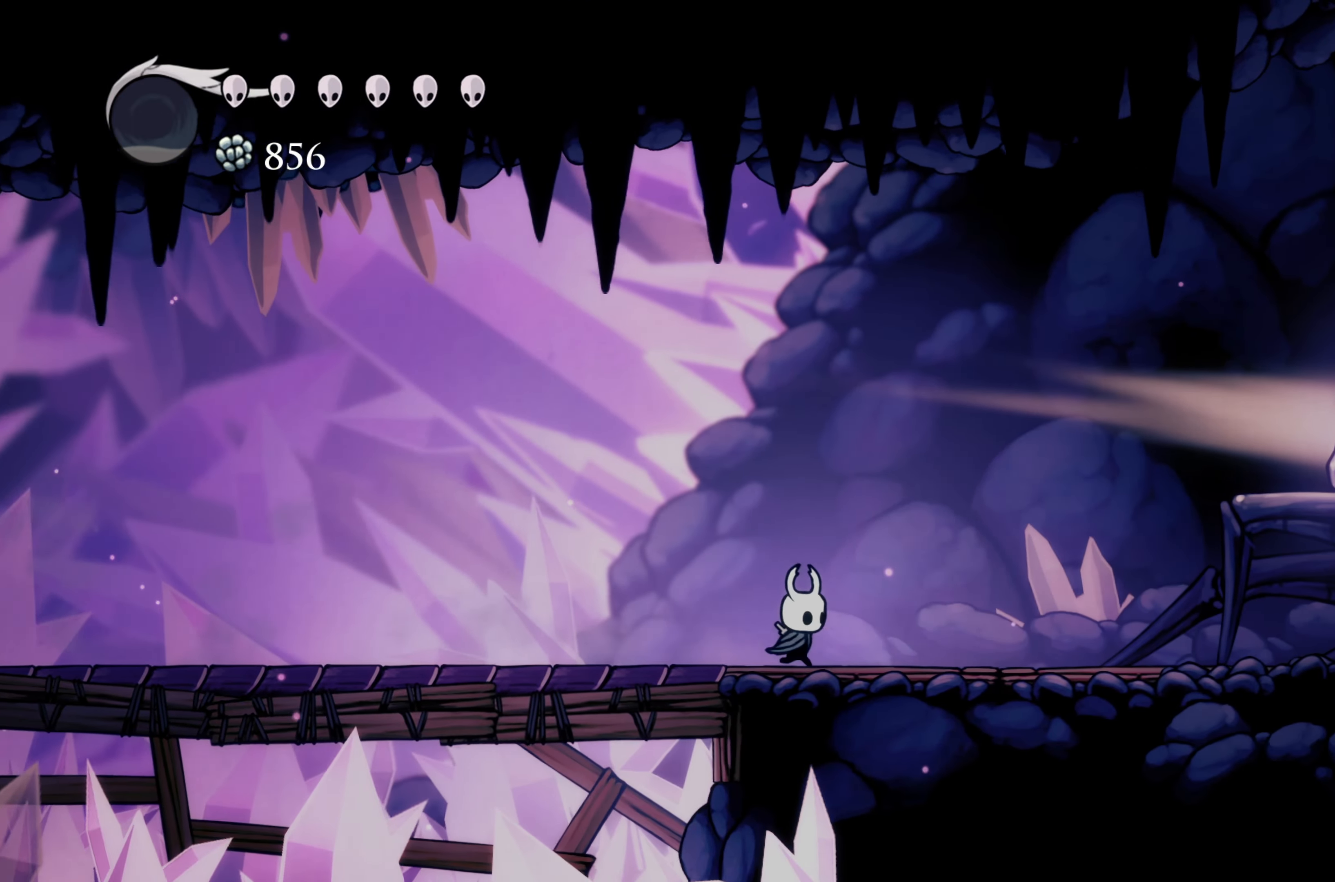
{"dt_ms": 500, "buttons": [], "left_stick": "right", "right_stick": "center", "events": []}
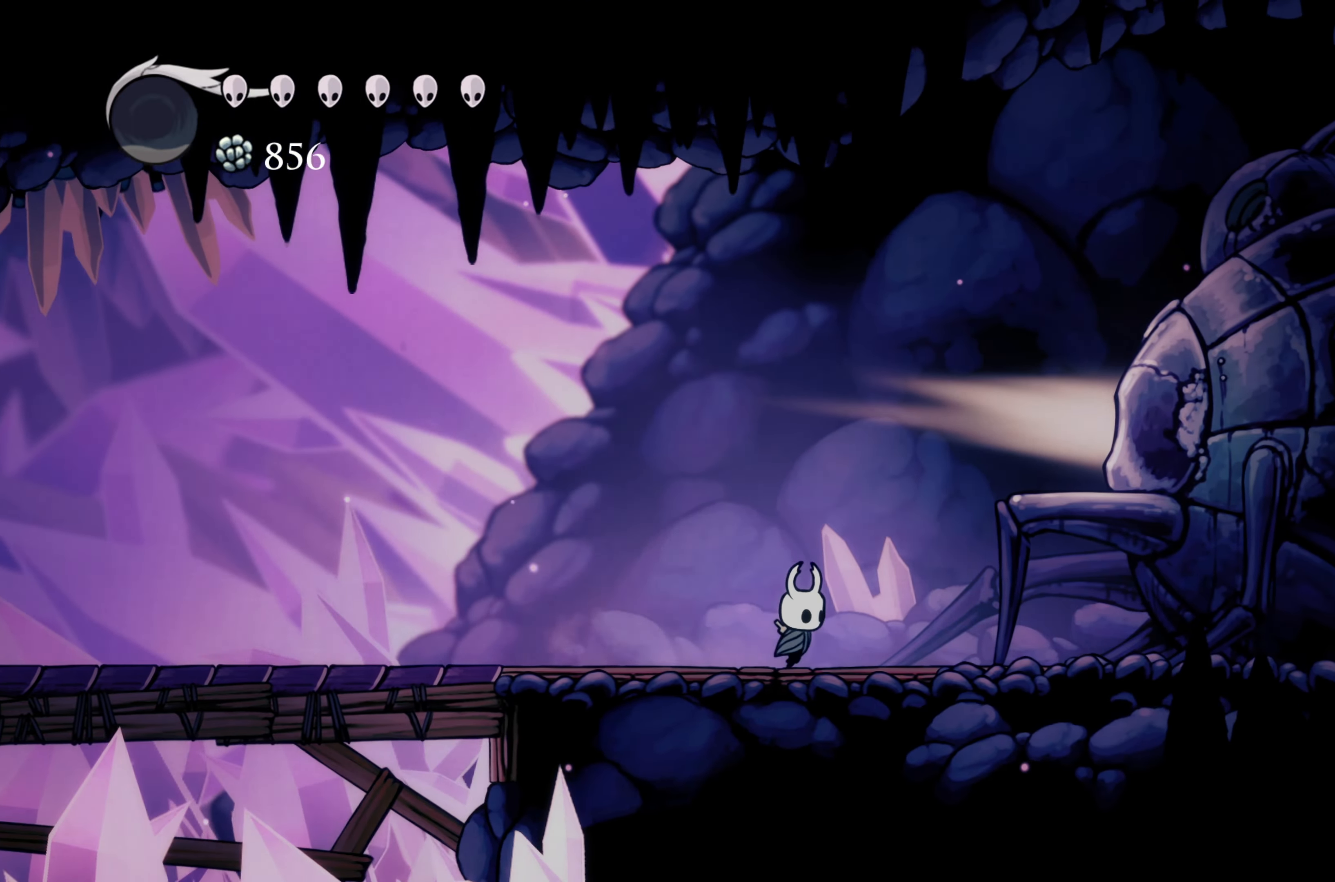
{"dt_ms": 500, "buttons": ["X"], "left_stick": "right", "right_stick": "center", "events": [[133, "A", "down"], [366, "X", "down"], [450, "A", "up"]]}
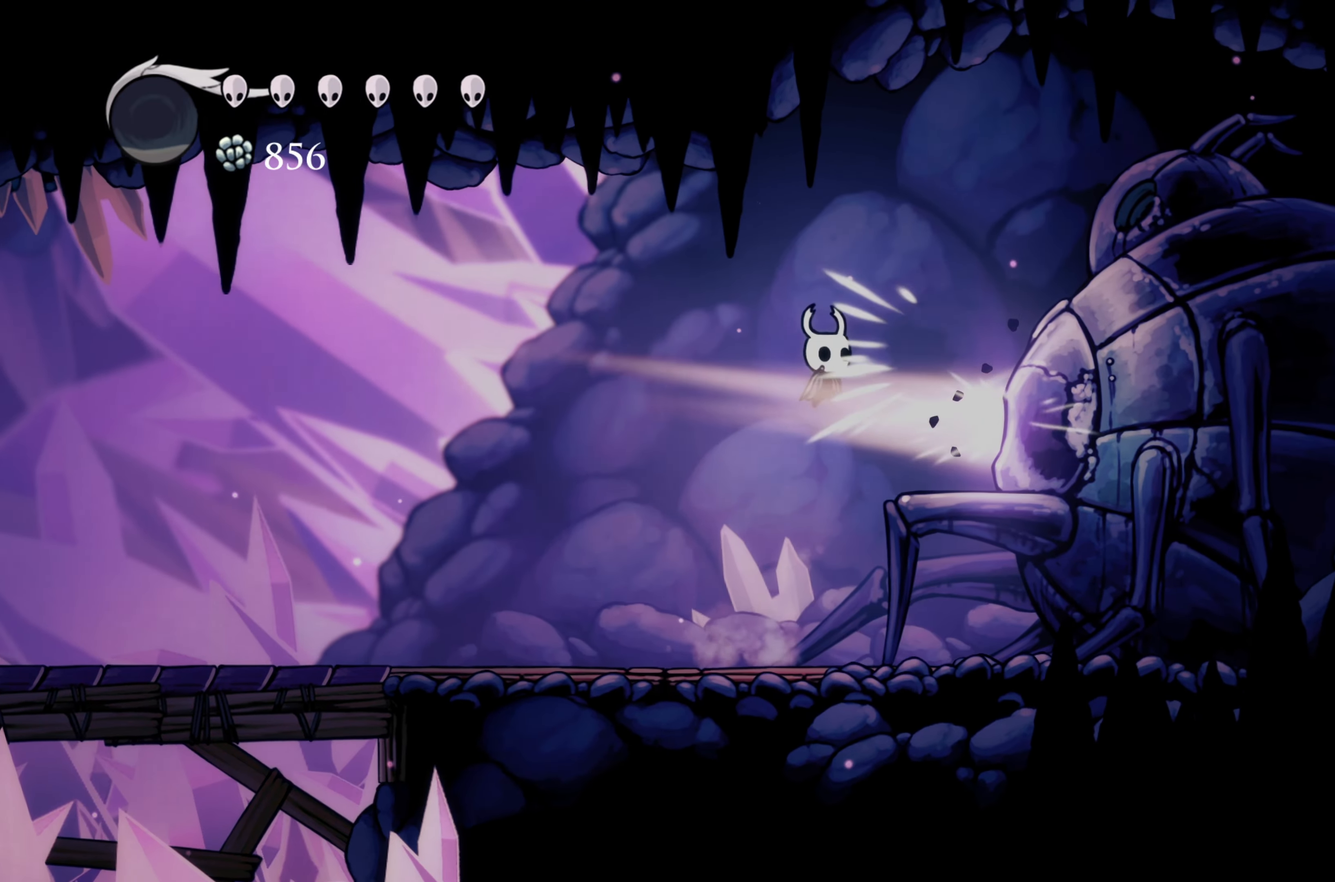
{"dt_ms": 500, "buttons": [], "left_stick": "center", "right_stick": "center", "events": [[33, "X", "up"], [83, "left_stick", "center"], [416, "A", "down"], [483, "A", "up"]]}
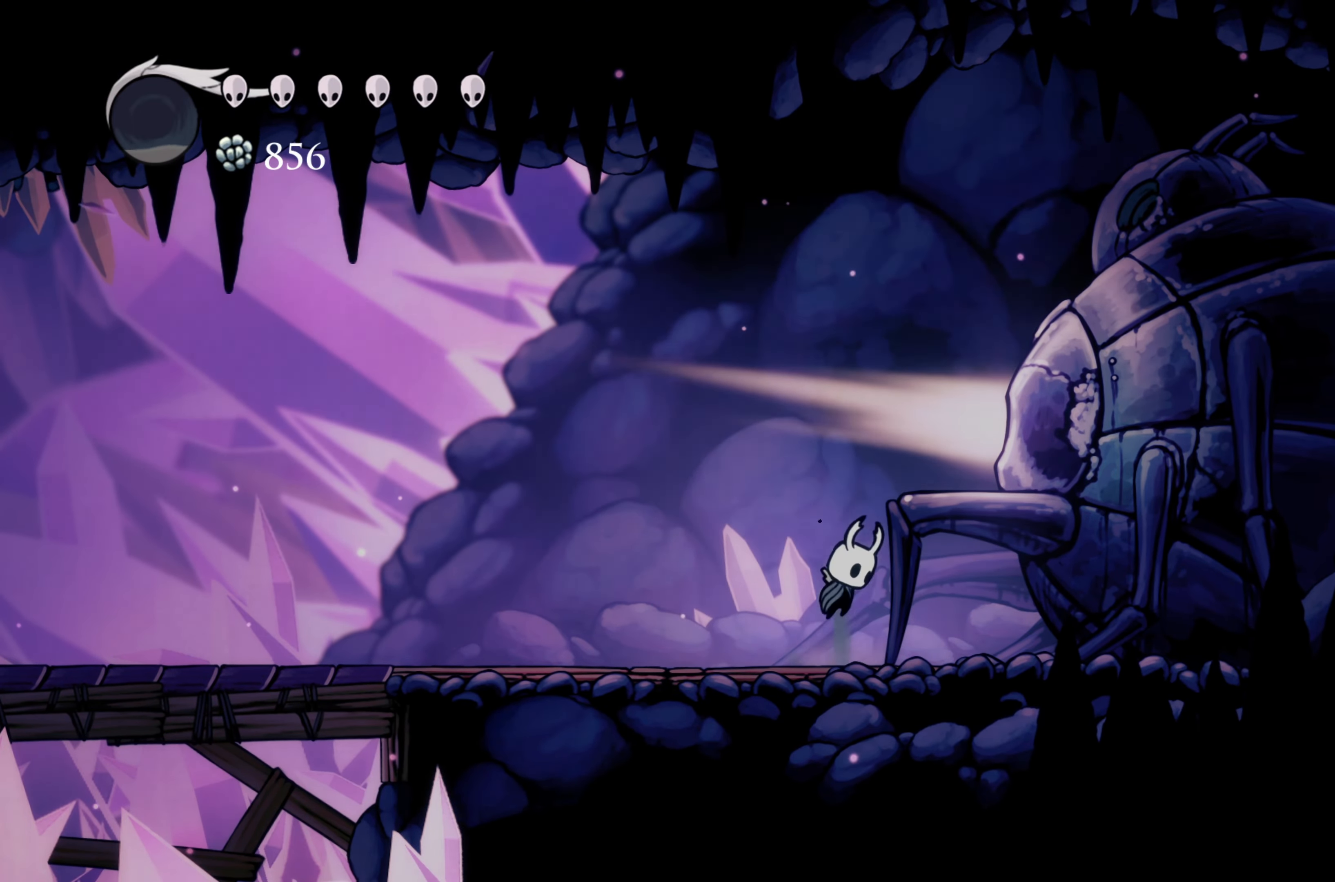
{"dt_ms": 500, "buttons": ["A"], "left_stick": "center", "right_stick": "center", "events": [[433, "A", "down"]]}
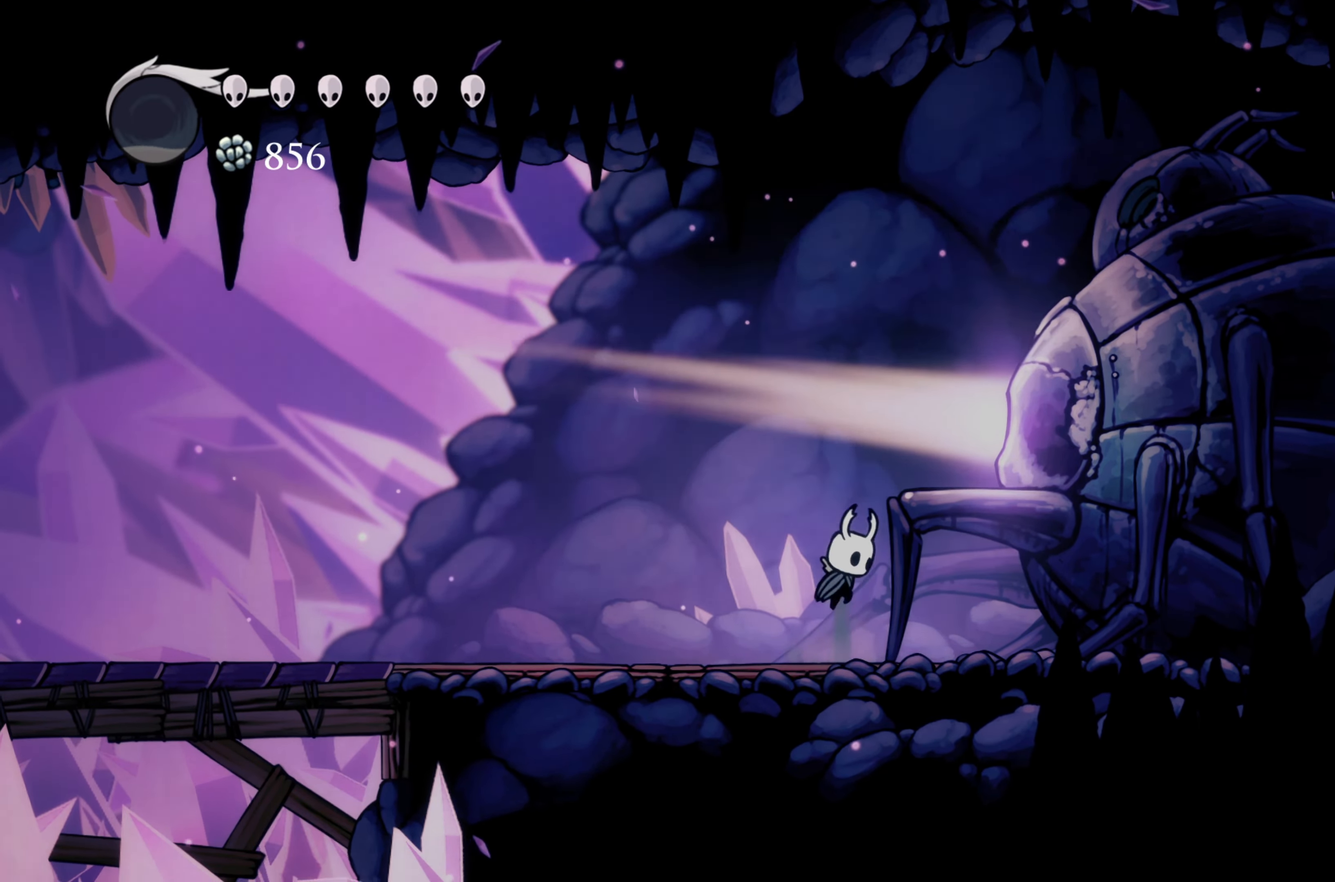
{"dt_ms": 500, "buttons": [], "left_stick": "right", "right_stick": "center", "events": [[66, "left_stick", "right"], [183, "A", "up"]]}
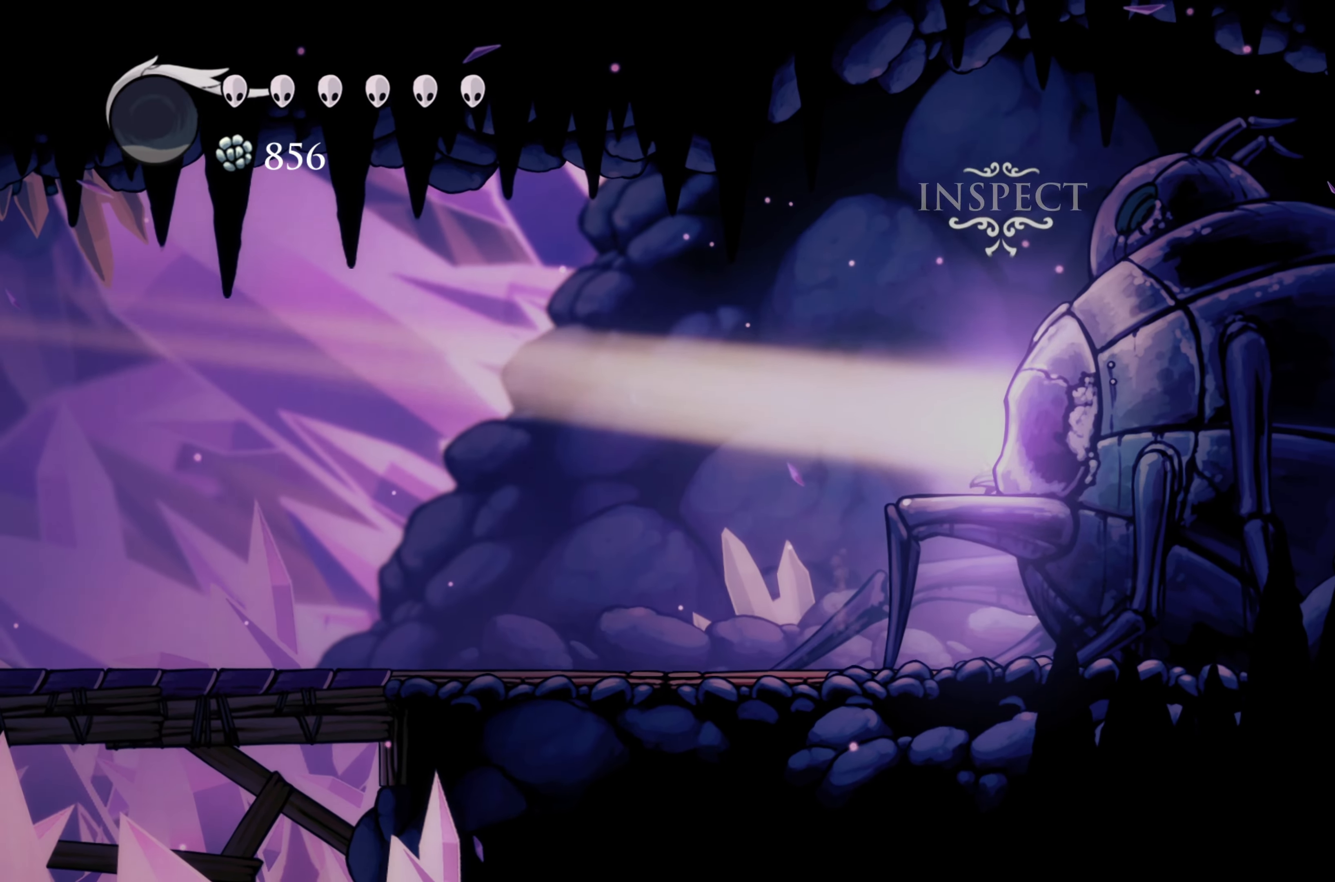
{"dt_ms": 500, "buttons": [], "left_stick": "up", "right_stick": "center", "events": [[16, "left_stick", "center"], [416, "left_stick", "up"]]}
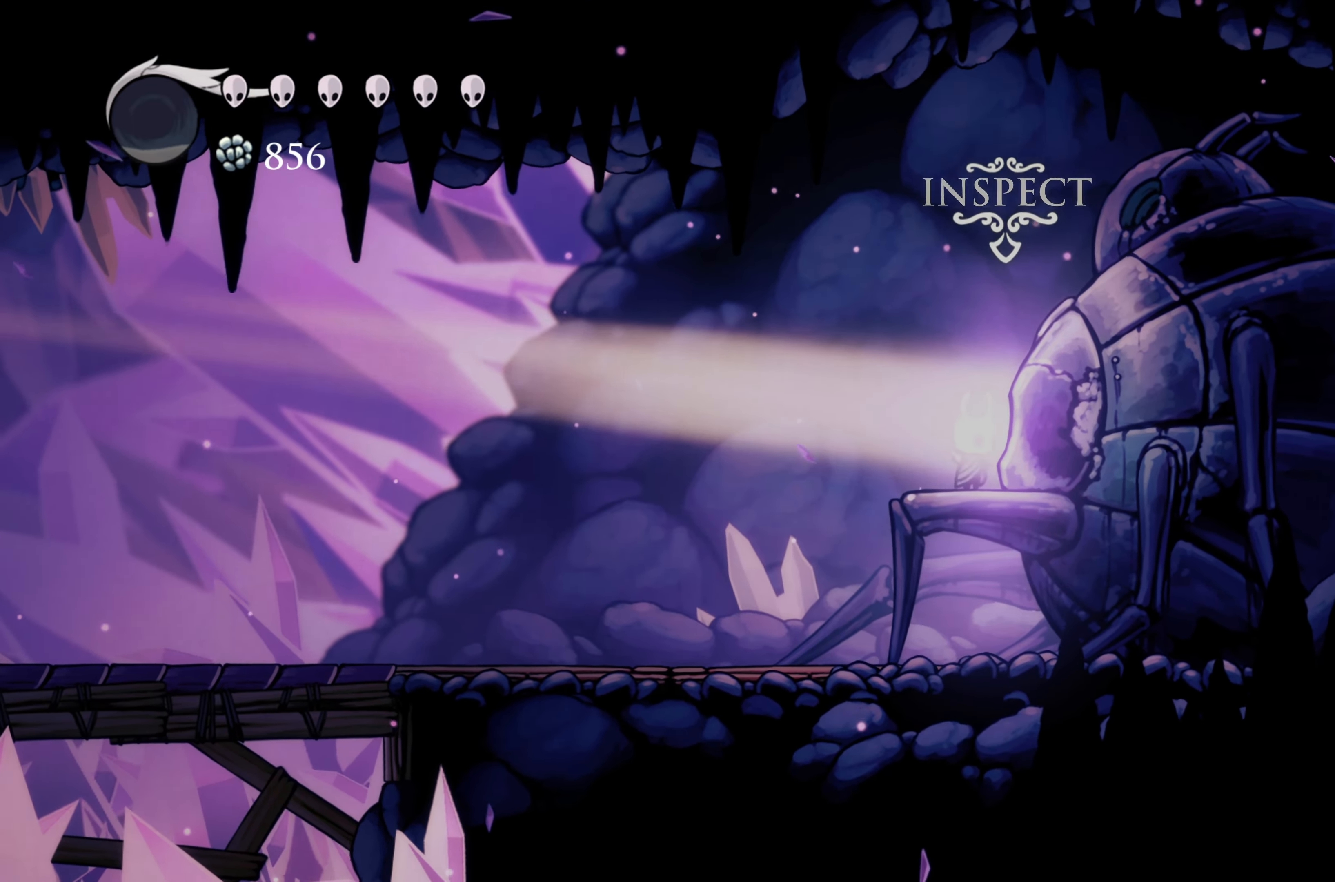
{"dt_ms": 500, "buttons": [], "left_stick": "center", "right_stick": "center", "events": [[33, "left_stick", "center"]]}